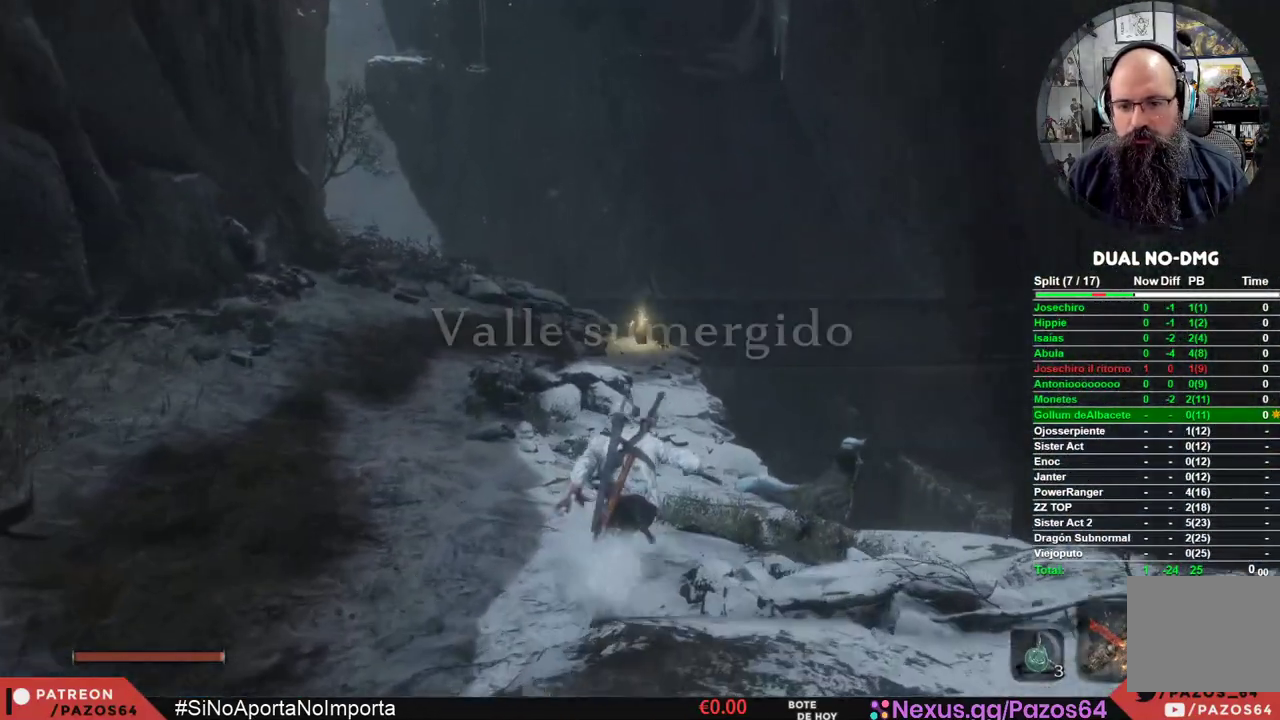
Gameplay with a controller (Xbox layout); each line is a JSON object with the inputs held at the frame after it. "events" lists button and stick changes between this image and that frame as [ms after this image, input, new state], when the widget could be followed in between.
{"buttons": ["A", "B"], "left_stick": "up", "right_stick": "center", "events": [[450, "A", "down"]]}
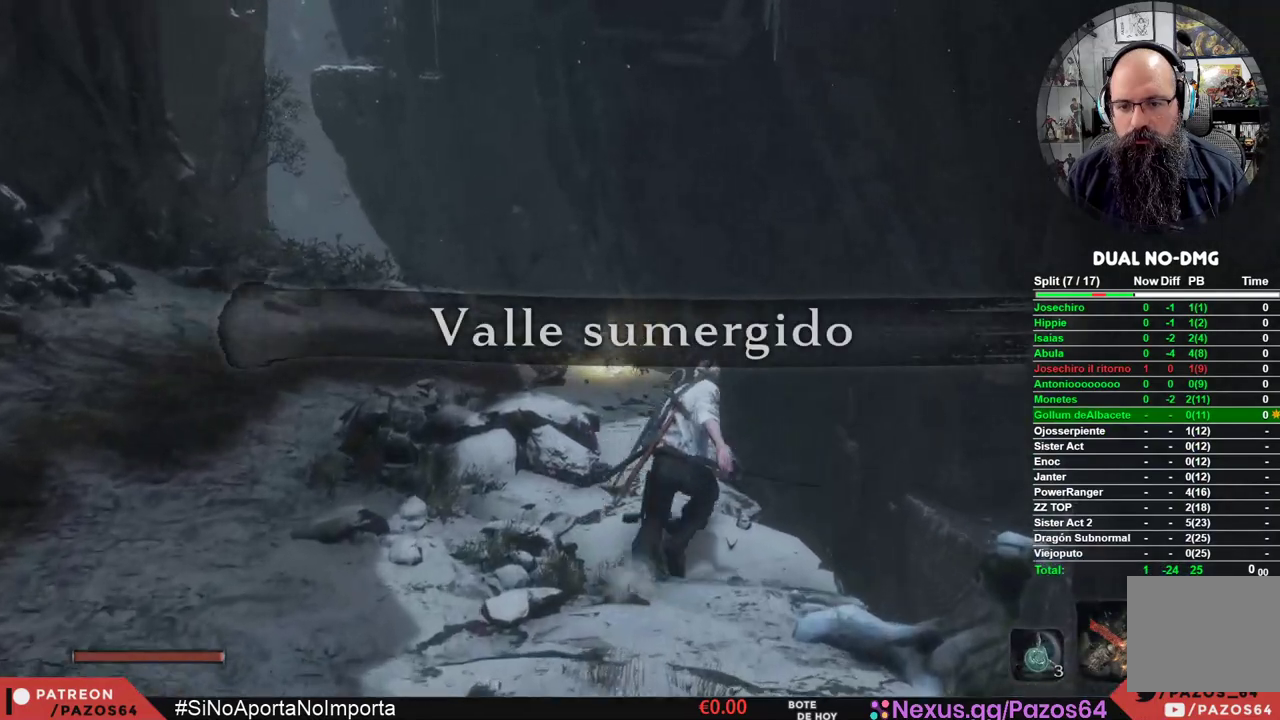
{"buttons": [], "left_stick": "up", "right_stick": "center", "events": [[300, "A", "up"], [333, "B", "up"]]}
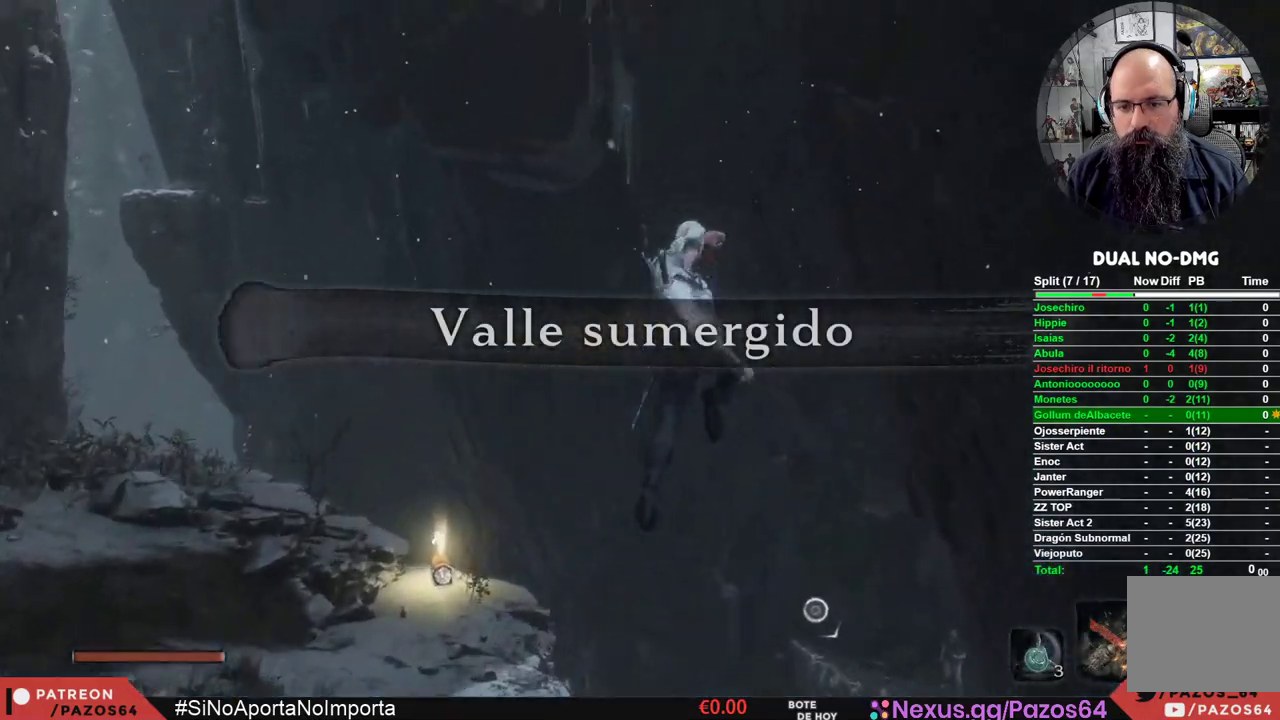
{"buttons": [], "left_stick": "up", "right_stick": "center", "events": [[17, "right_stick", "down-right"], [250, "right_stick", "center"]]}
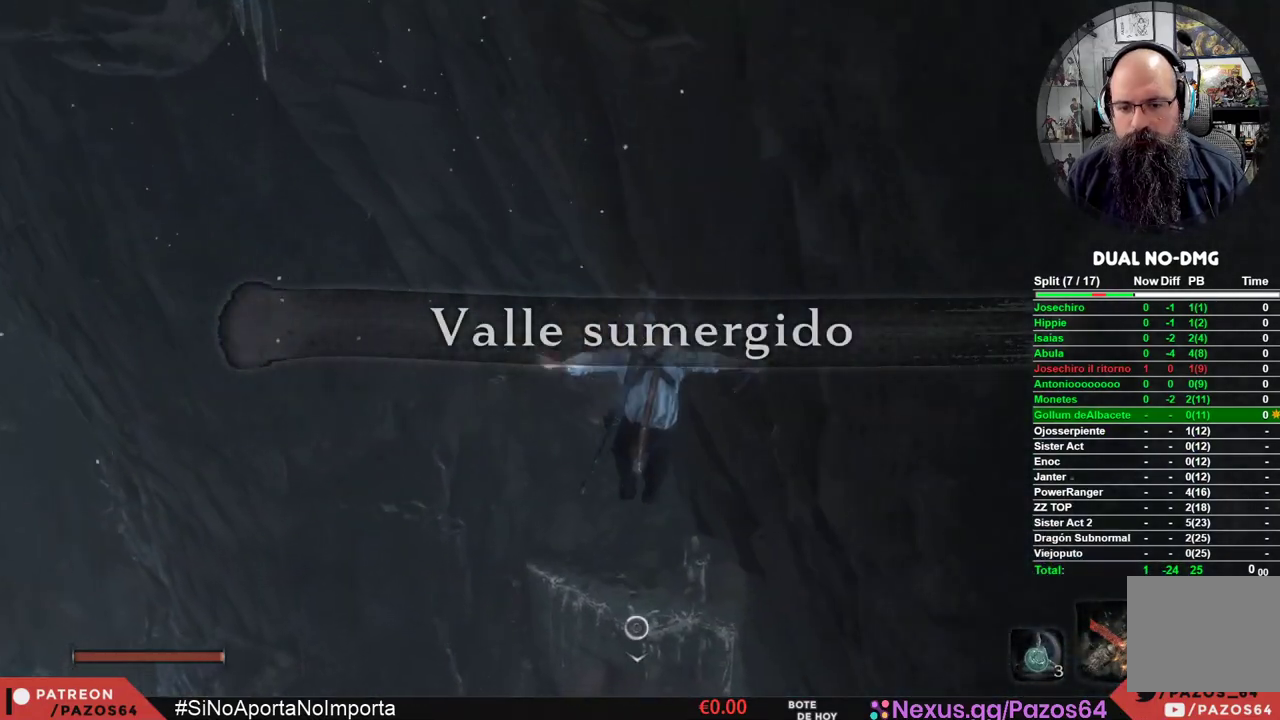
{"buttons": ["L2"], "left_stick": "up", "right_stick": "center", "events": [[383, "L2", "down"]]}
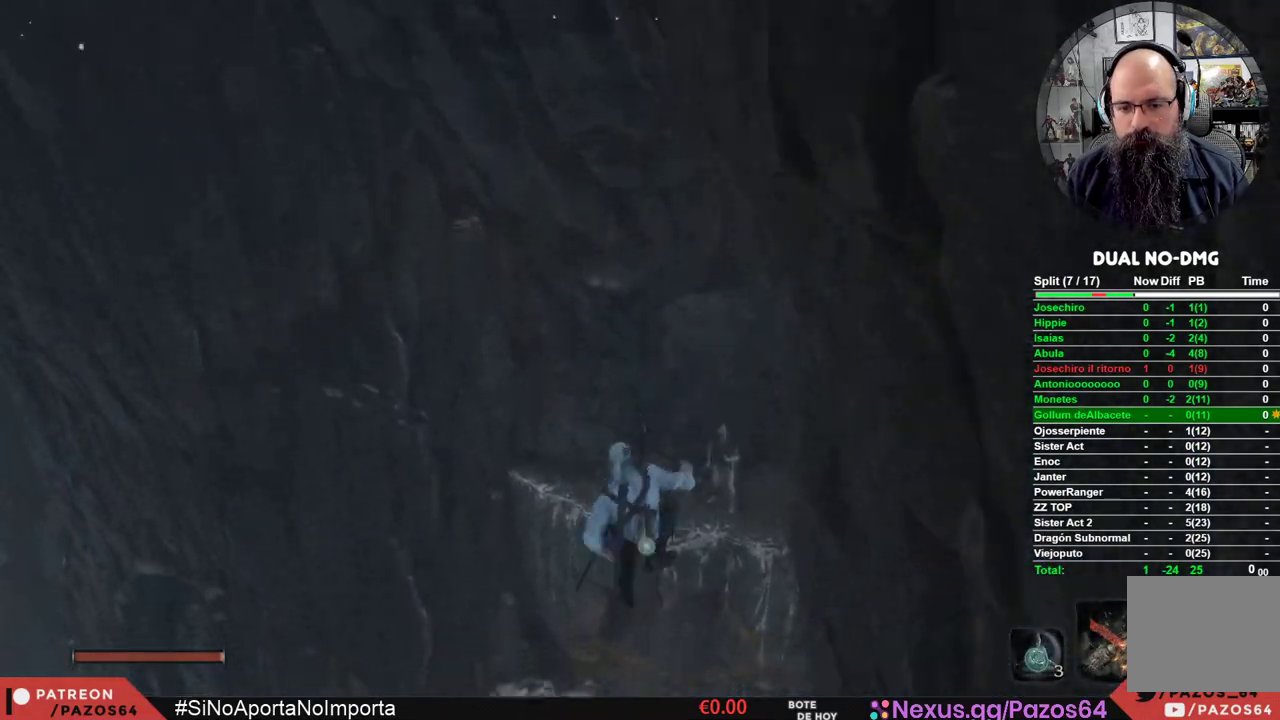
{"buttons": [], "left_stick": "up", "right_stick": "center", "events": [[417, "L2", "up"]]}
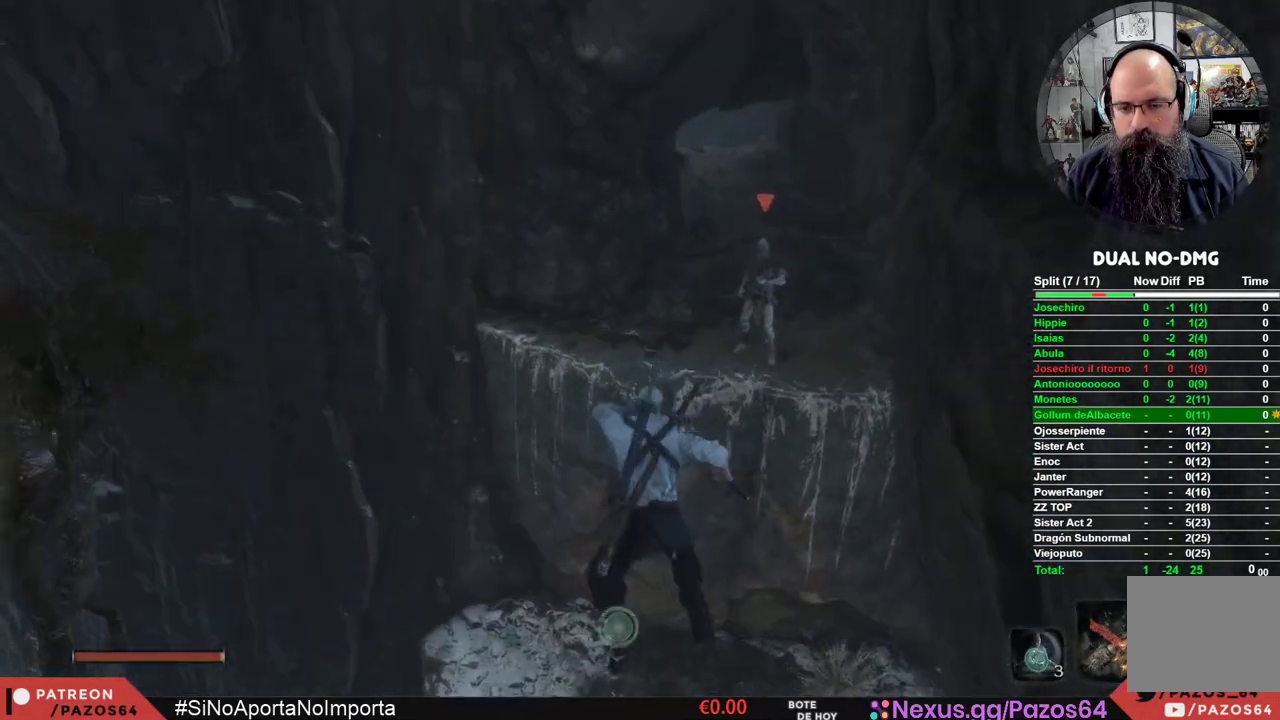
{"buttons": [], "left_stick": "up", "right_stick": "center", "events": []}
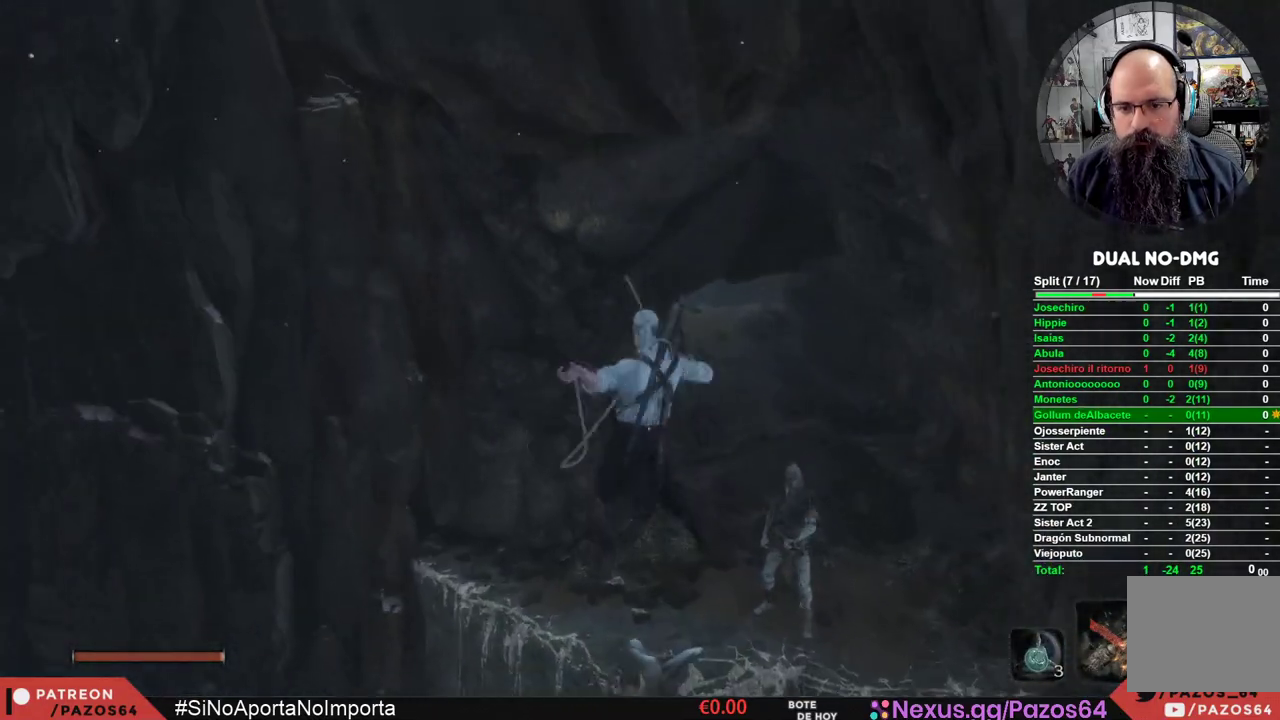
{"buttons": ["B"], "left_stick": "up", "right_stick": "center", "events": [[283, "B", "down"]]}
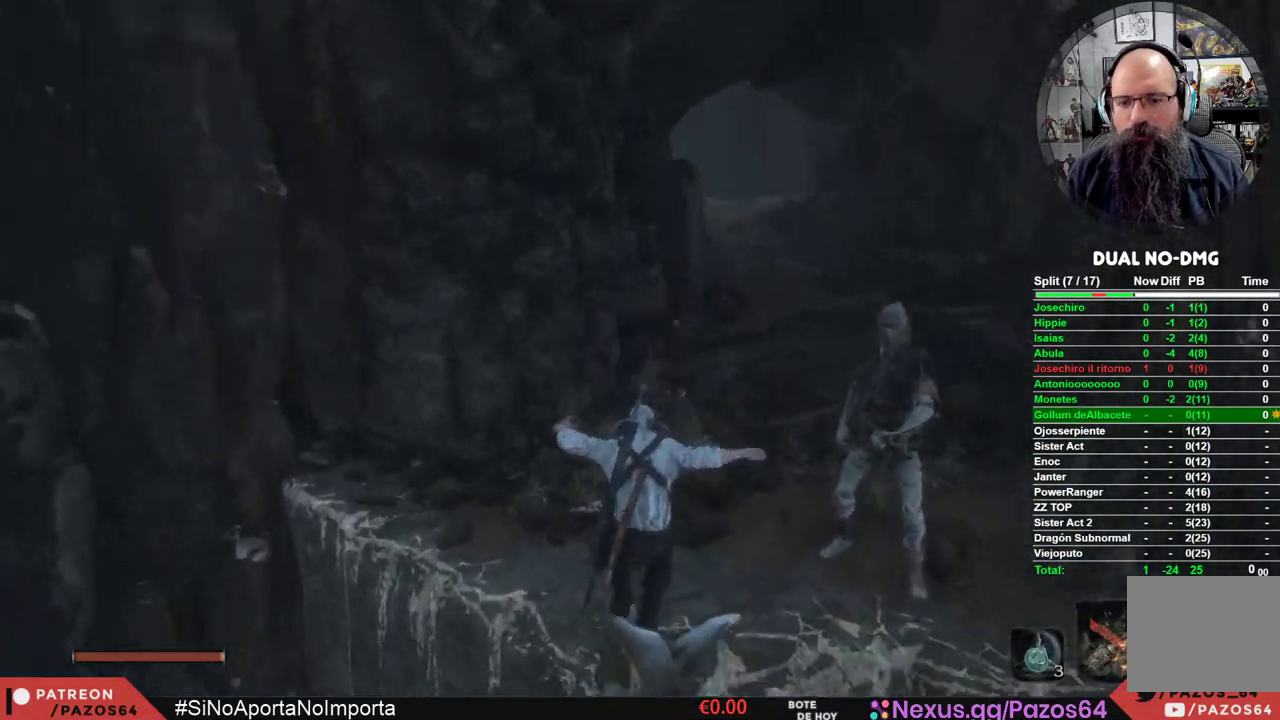
{"buttons": ["B"], "left_stick": "up", "right_stick": "center", "events": []}
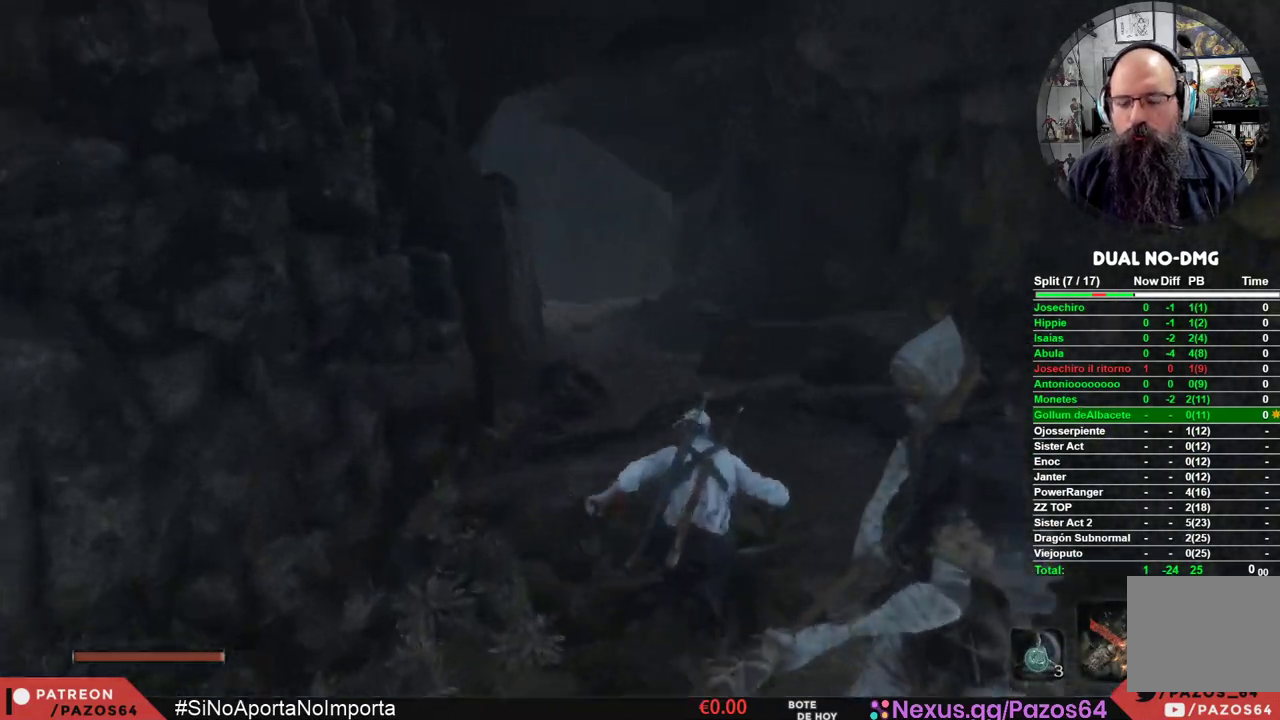
{"buttons": ["B"], "left_stick": "up", "right_stick": "center", "events": []}
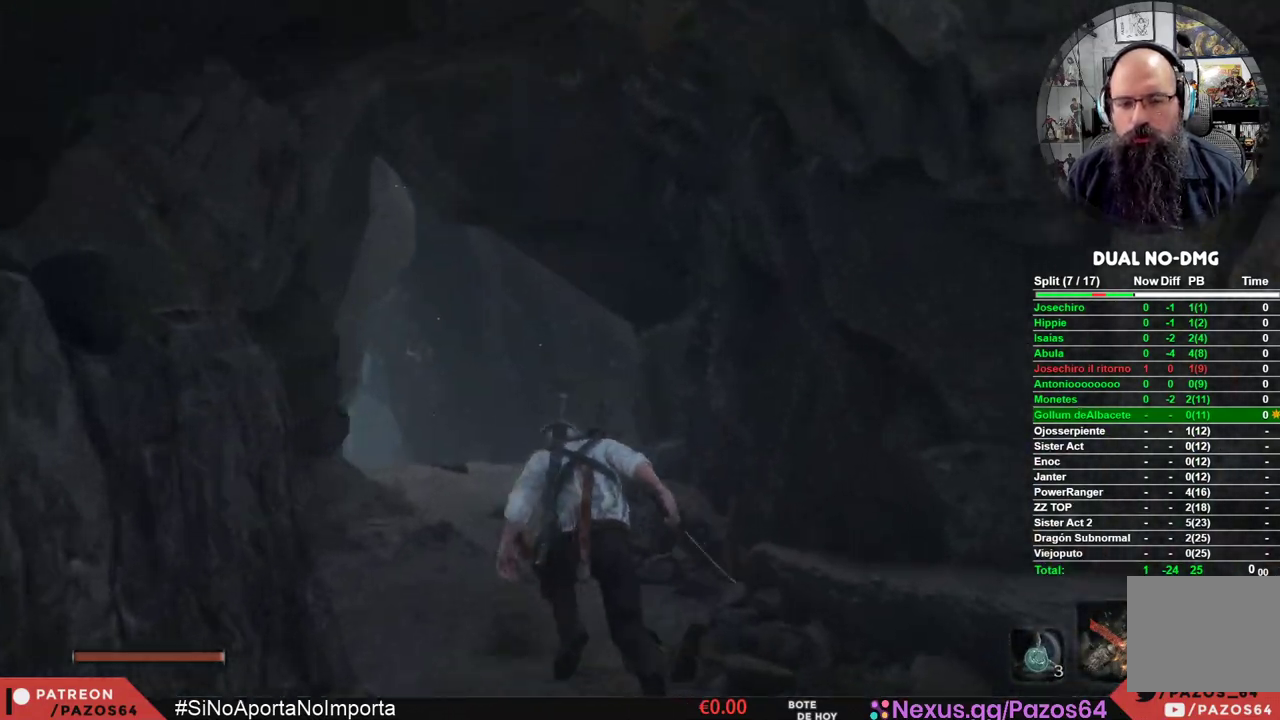
{"buttons": ["B"], "left_stick": "up", "right_stick": "center", "events": []}
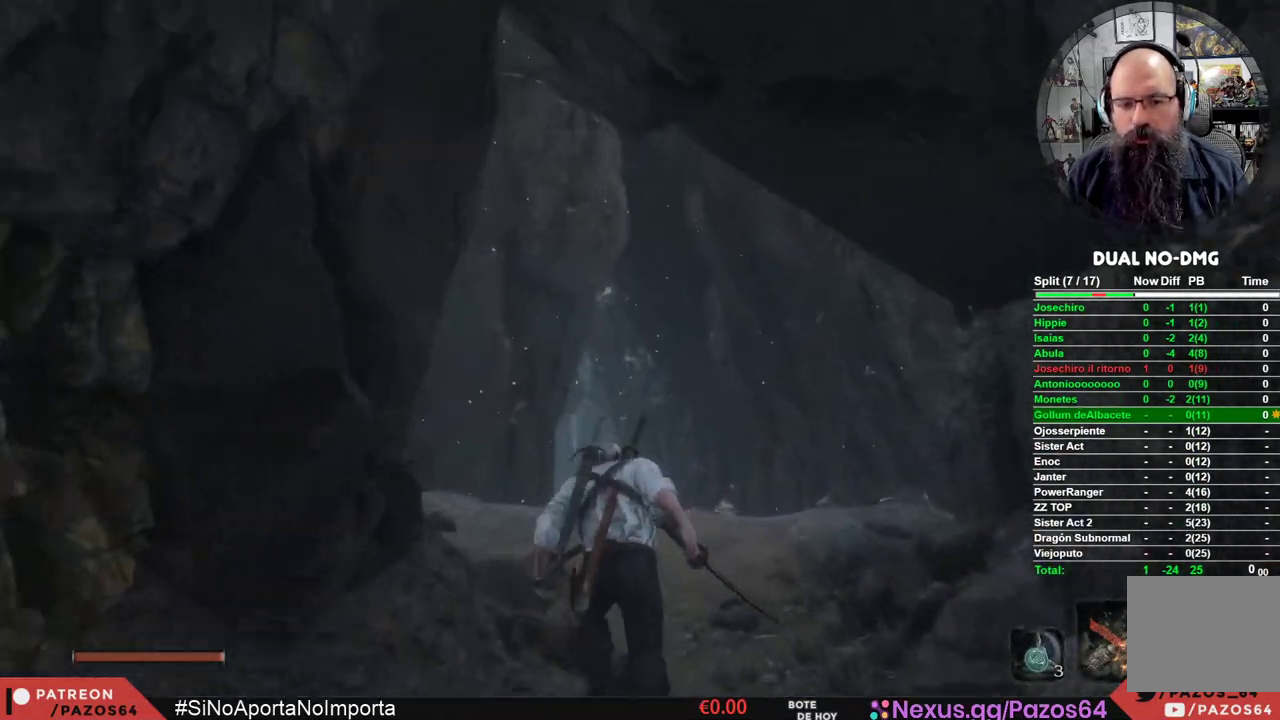
{"buttons": ["A", "B"], "left_stick": "up", "right_stick": "center", "events": [[350, "A", "down"]]}
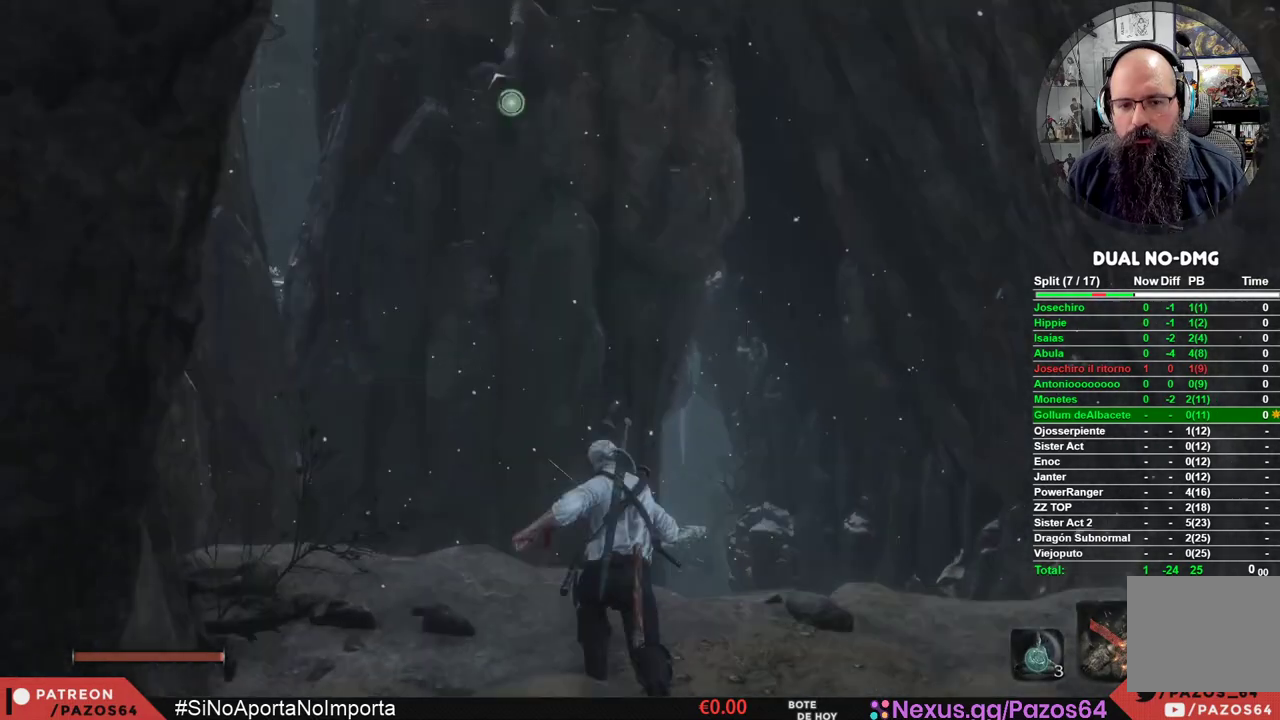
{"buttons": [], "left_stick": "up", "right_stick": "center", "events": [[83, "A", "up"], [300, "L2", "down"], [333, "B", "up"], [483, "L2", "up"]]}
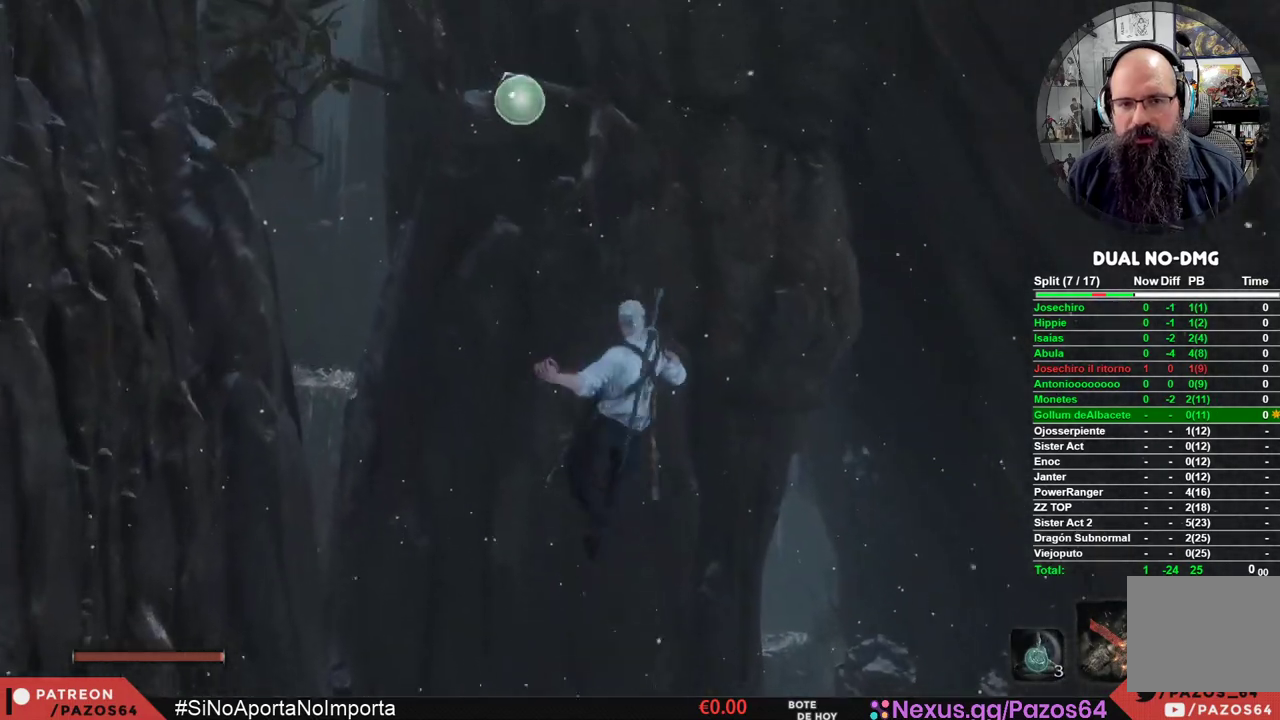
{"buttons": [], "left_stick": "up", "right_stick": "center", "events": [[67, "L2", "down"], [67, "right_stick", "left"], [217, "L2", "up"], [300, "L2", "down"], [433, "right_stick", "center"], [467, "L2", "up"]]}
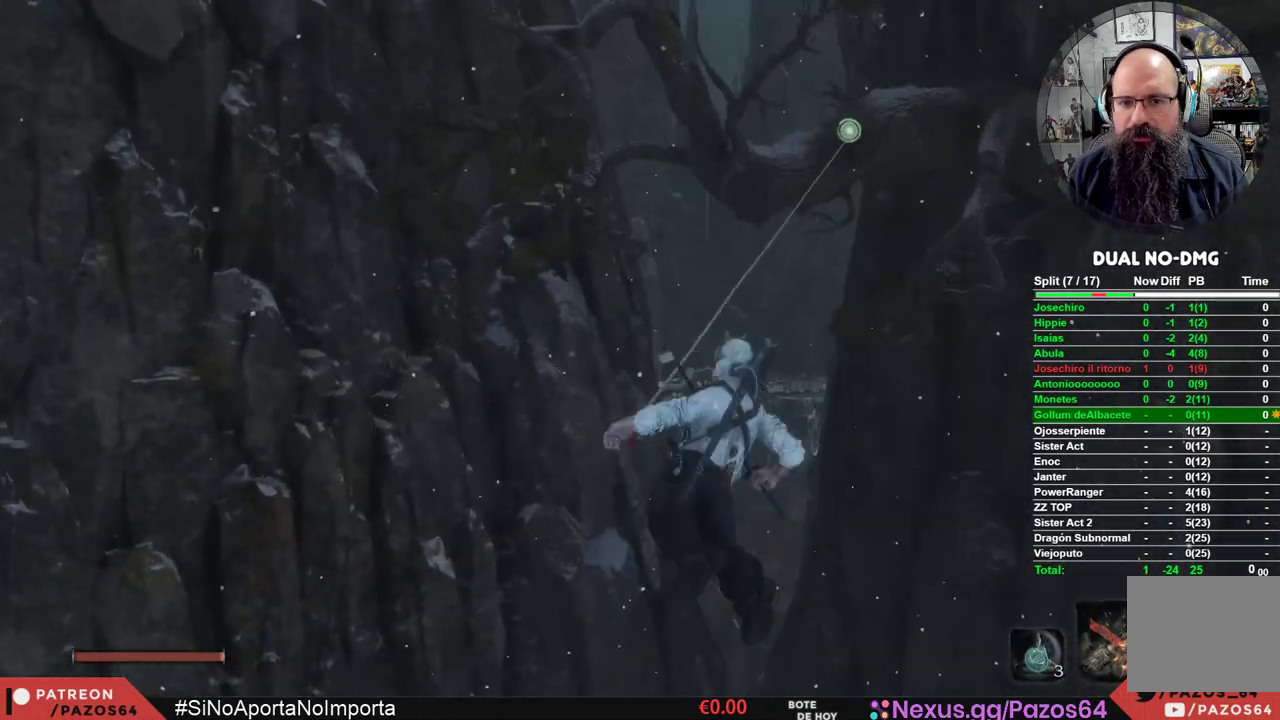
{"buttons": [], "left_stick": "center", "right_stick": "center", "events": [[100, "left_stick", "center"], [150, "right_stick", "down-left"], [417, "right_stick", "center"]]}
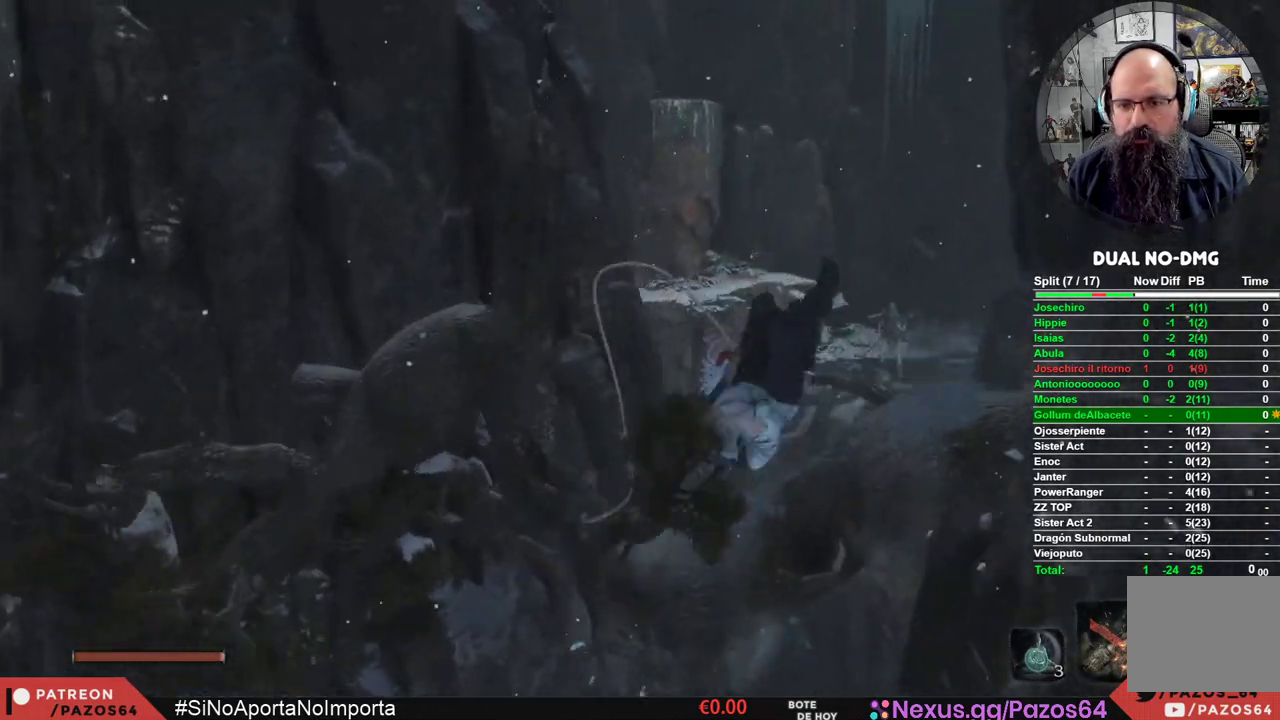
{"buttons": [], "left_stick": "up", "right_stick": "center", "events": [[117, "right_stick", "down"], [300, "right_stick", "center"], [450, "left_stick", "up"]]}
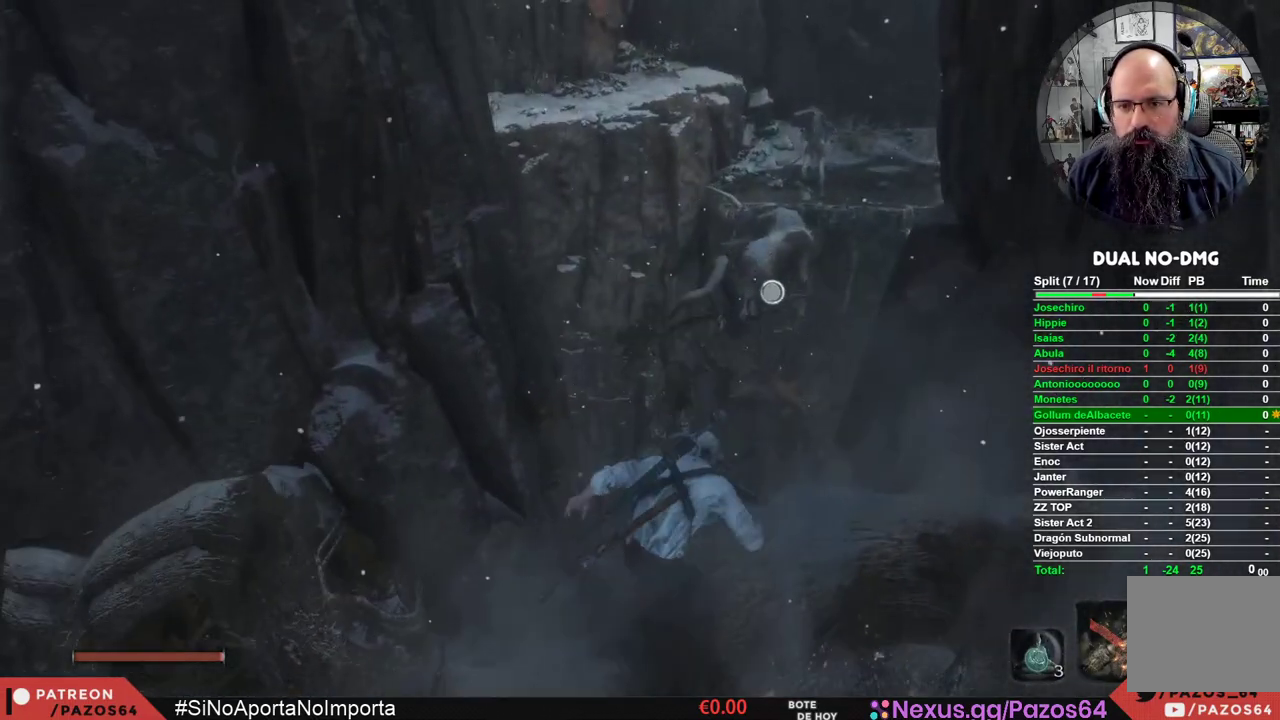
{"buttons": ["L2"], "left_stick": "up", "right_stick": "center", "events": [[50, "A", "down"], [233, "A", "up"], [433, "L2", "down"]]}
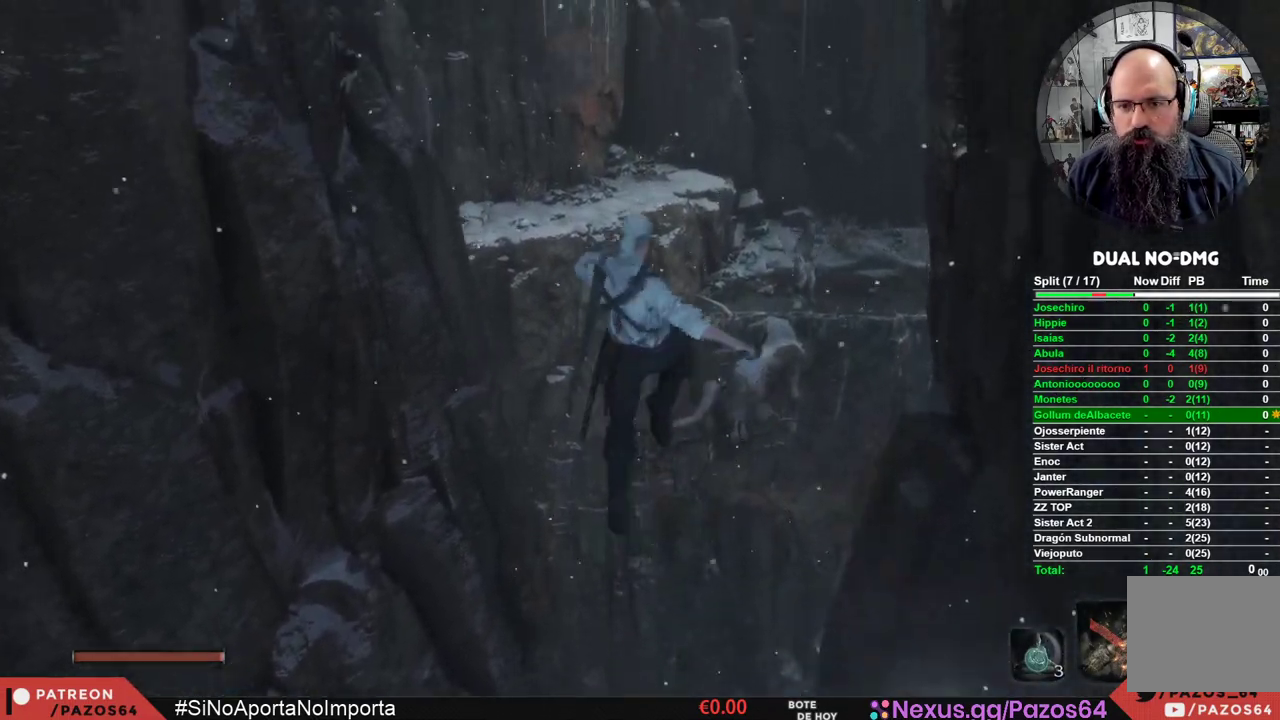
{"buttons": ["L2"], "left_stick": "up", "right_stick": "center", "events": [[133, "L2", "up"], [200, "L2", "down"], [333, "L2", "up"], [383, "L2", "down"]]}
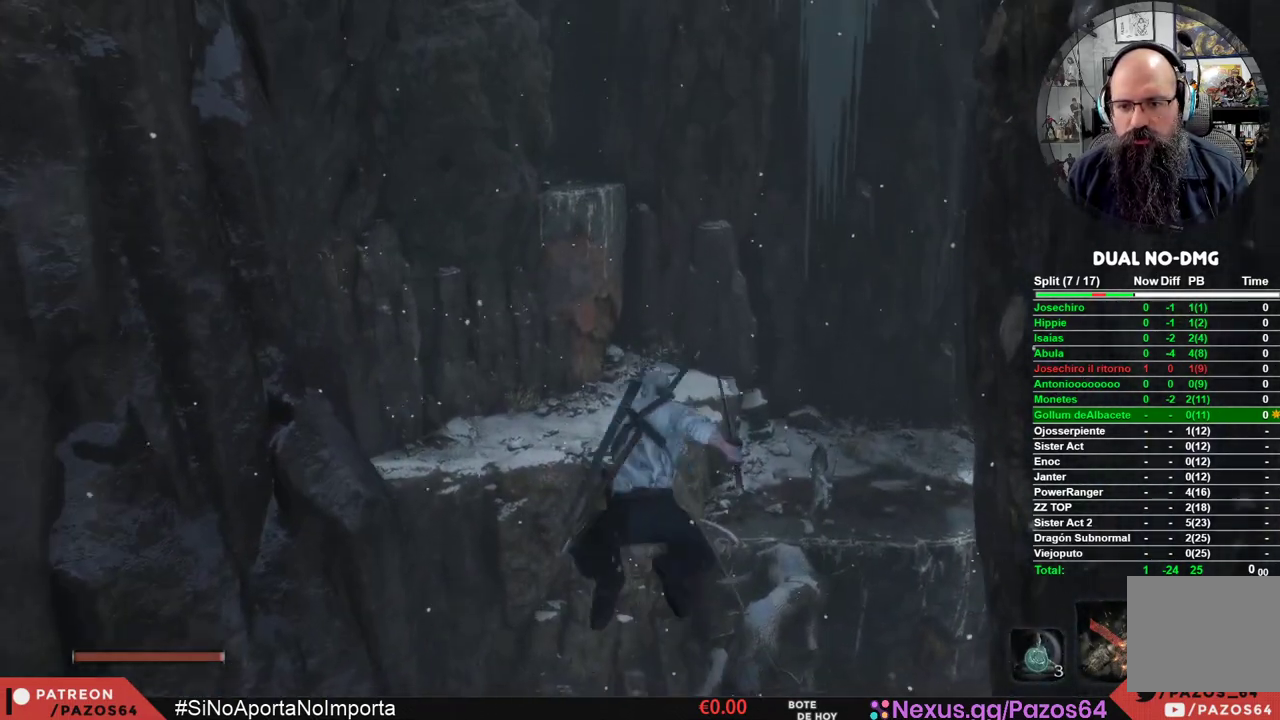
{"buttons": [], "left_stick": "up", "right_stick": "center", "events": [[17, "L2", "up"]]}
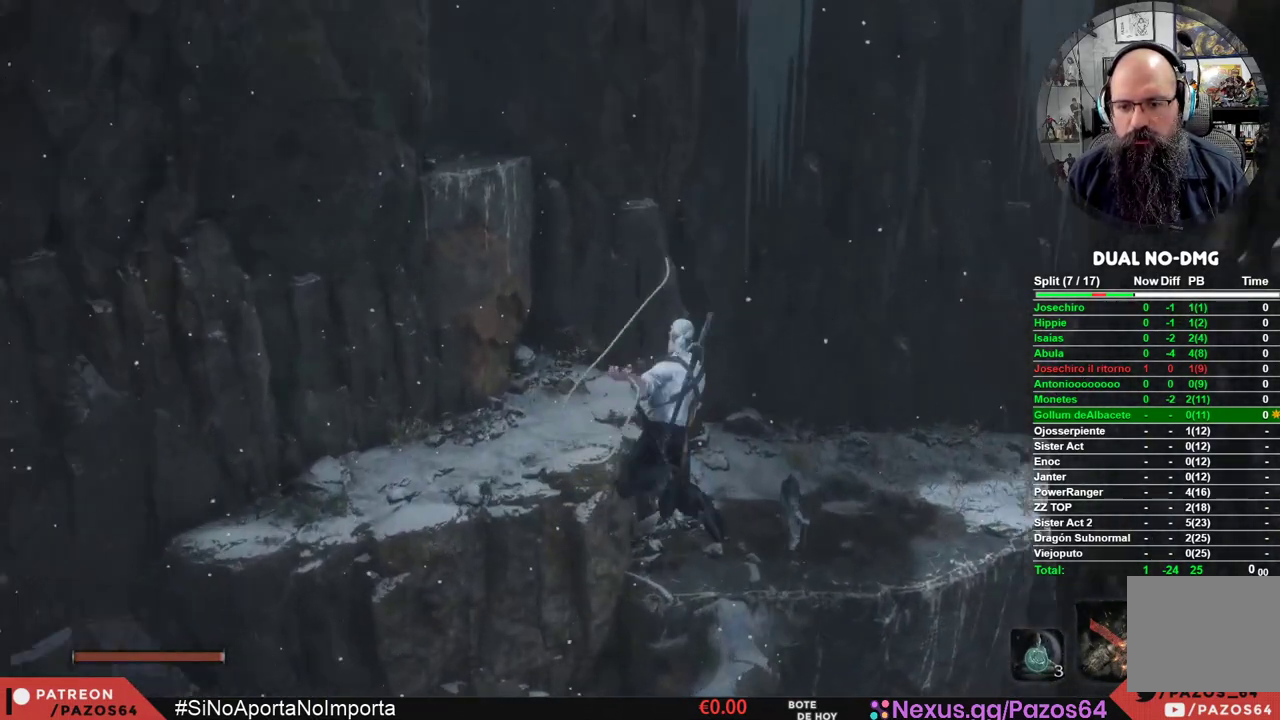
{"buttons": [], "left_stick": "up", "right_stick": "center", "events": []}
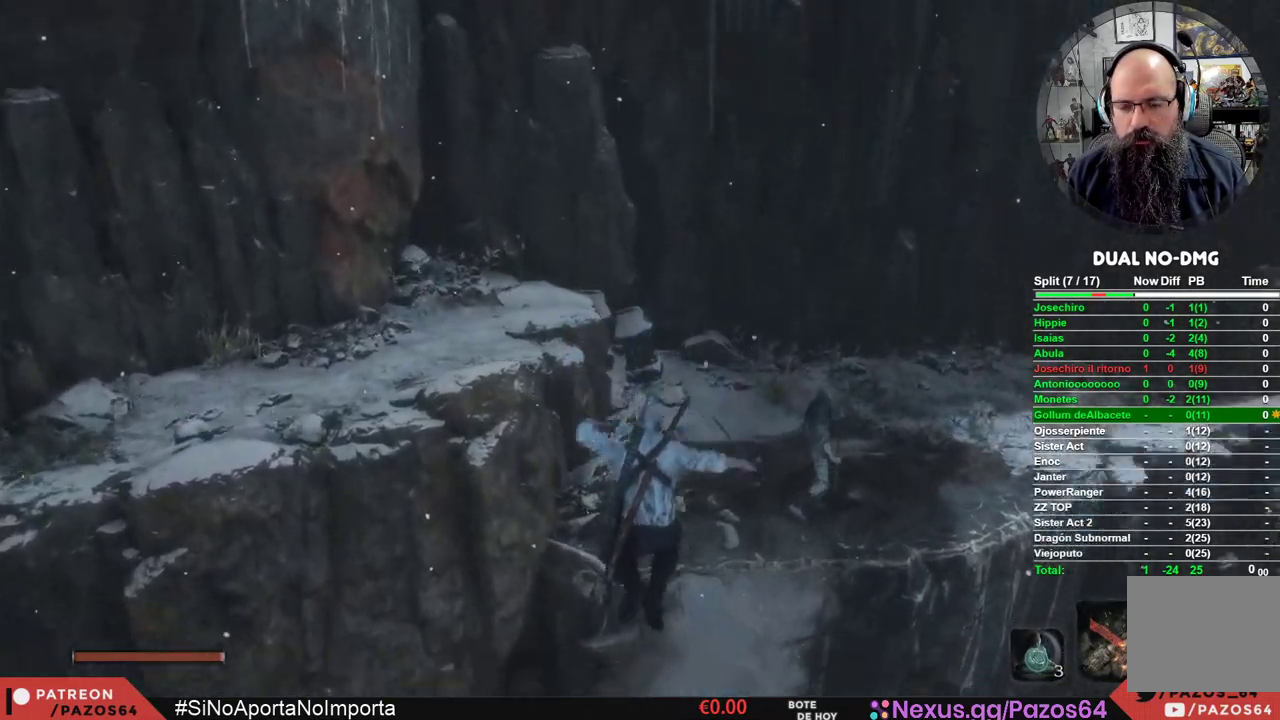
{"buttons": [], "left_stick": "up", "right_stick": "center", "events": [[350, "R3", "down"], [467, "R3", "up"]]}
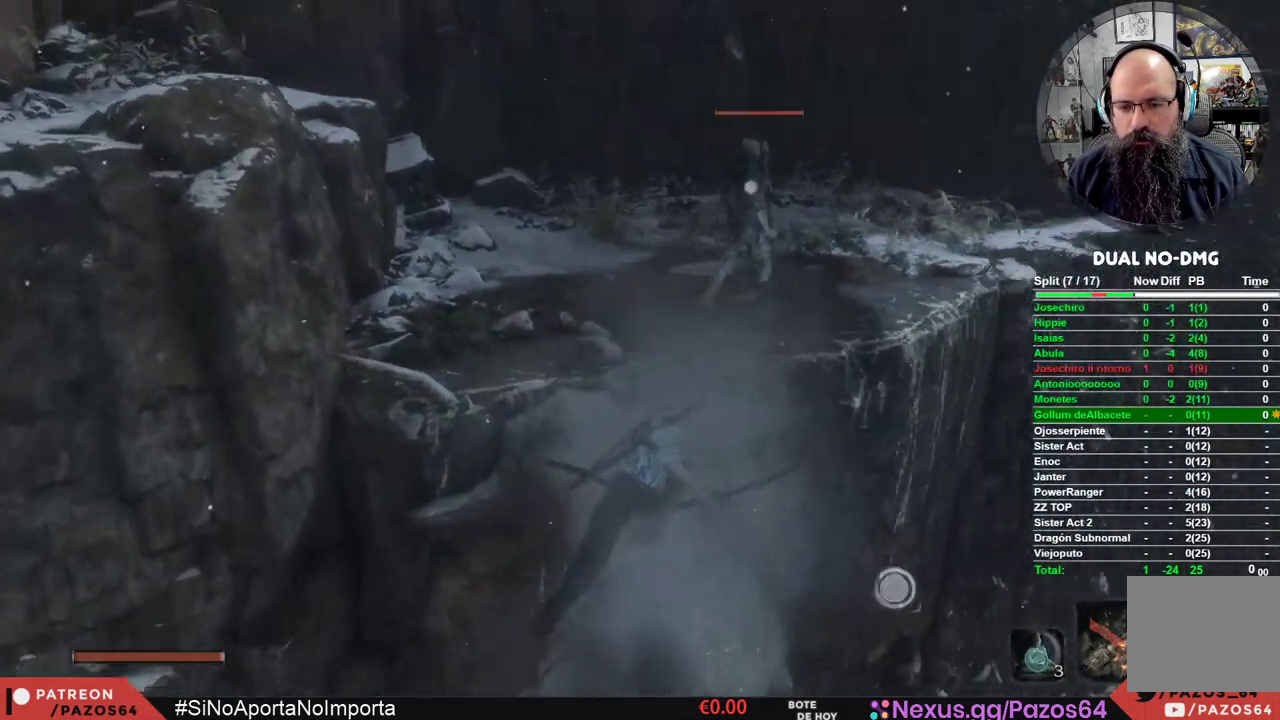
{"buttons": [], "left_stick": "up-left", "right_stick": "center", "events": [[300, "left_stick", "up-left"]]}
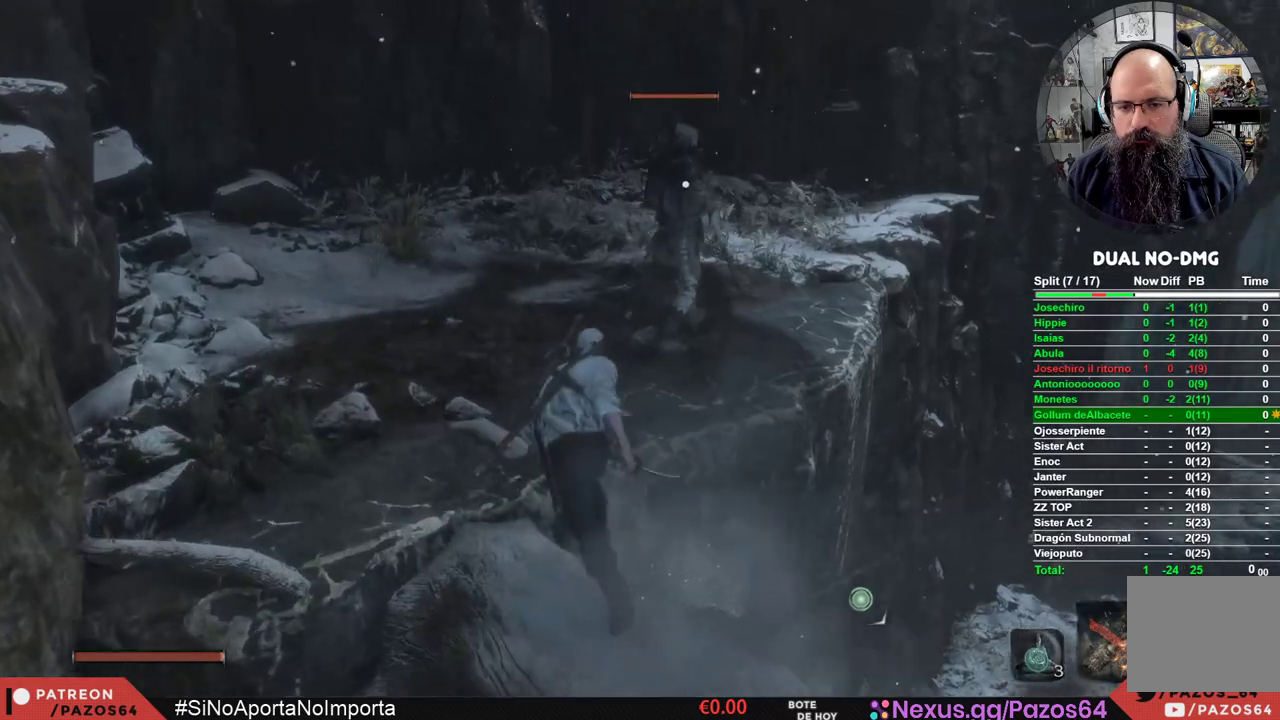
{"buttons": [], "left_stick": "up", "right_stick": "center", "events": [[217, "left_stick", "up"]]}
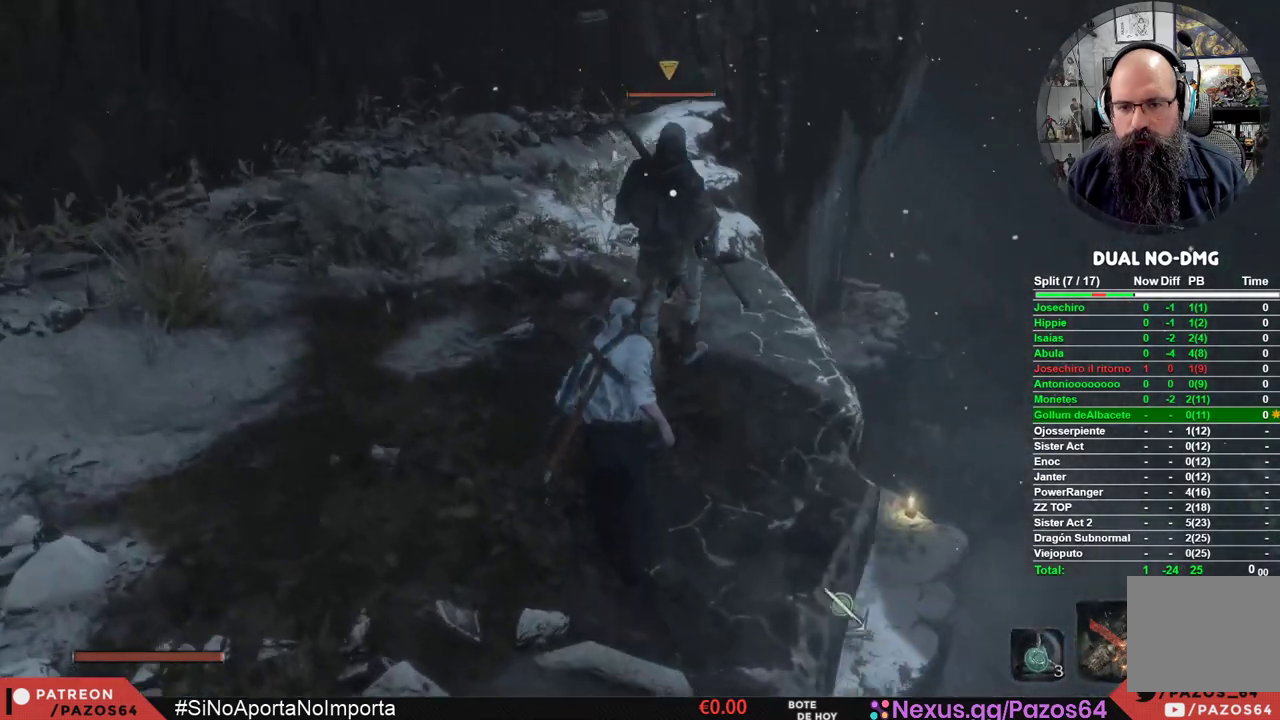
{"buttons": ["R1"], "left_stick": "up", "right_stick": "center", "events": [[300, "R1", "down"]]}
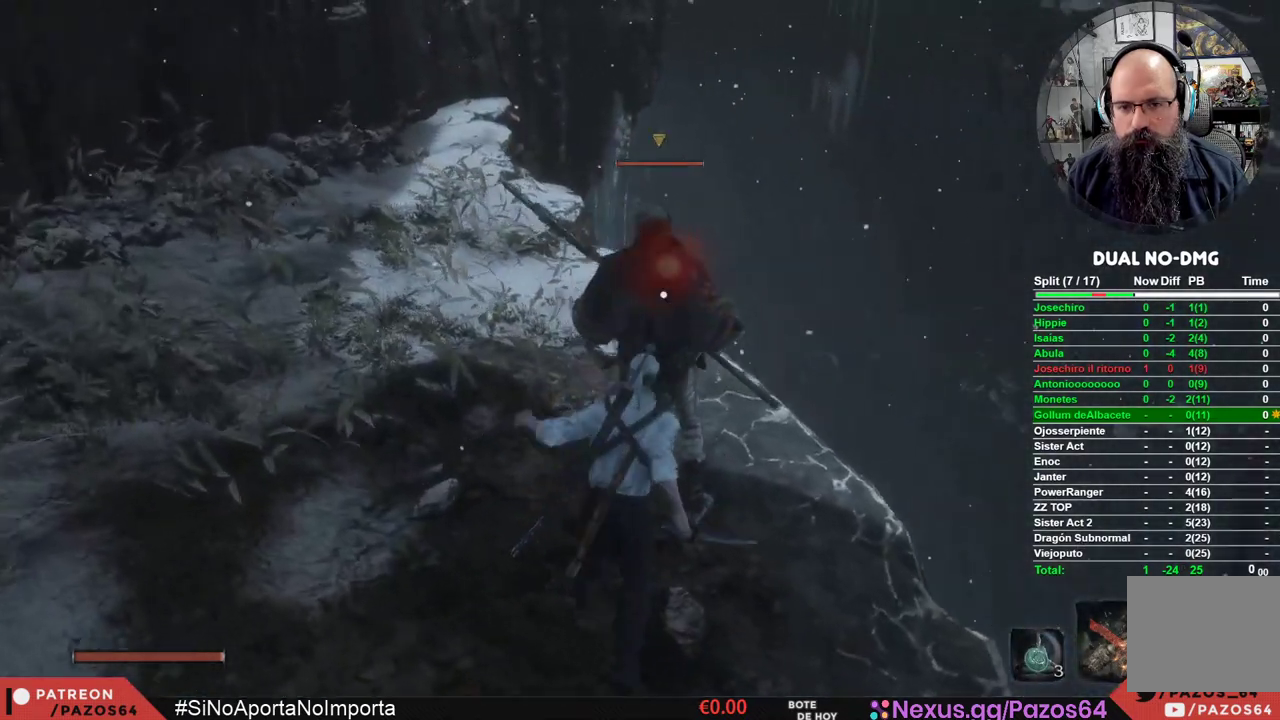
{"buttons": ["R1"], "left_stick": "center", "right_stick": "center", "events": [[333, "left_stick", "center"]]}
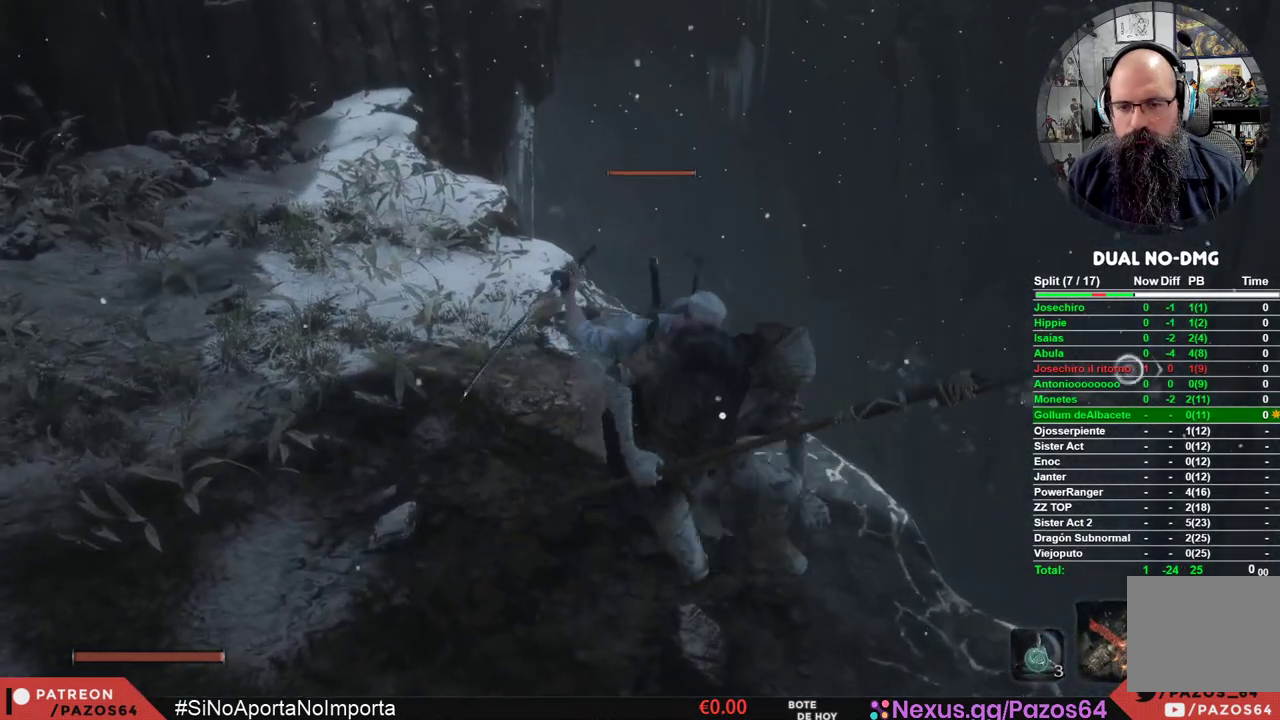
{"buttons": [], "left_stick": "center", "right_stick": "center", "events": [[117, "R1", "up"]]}
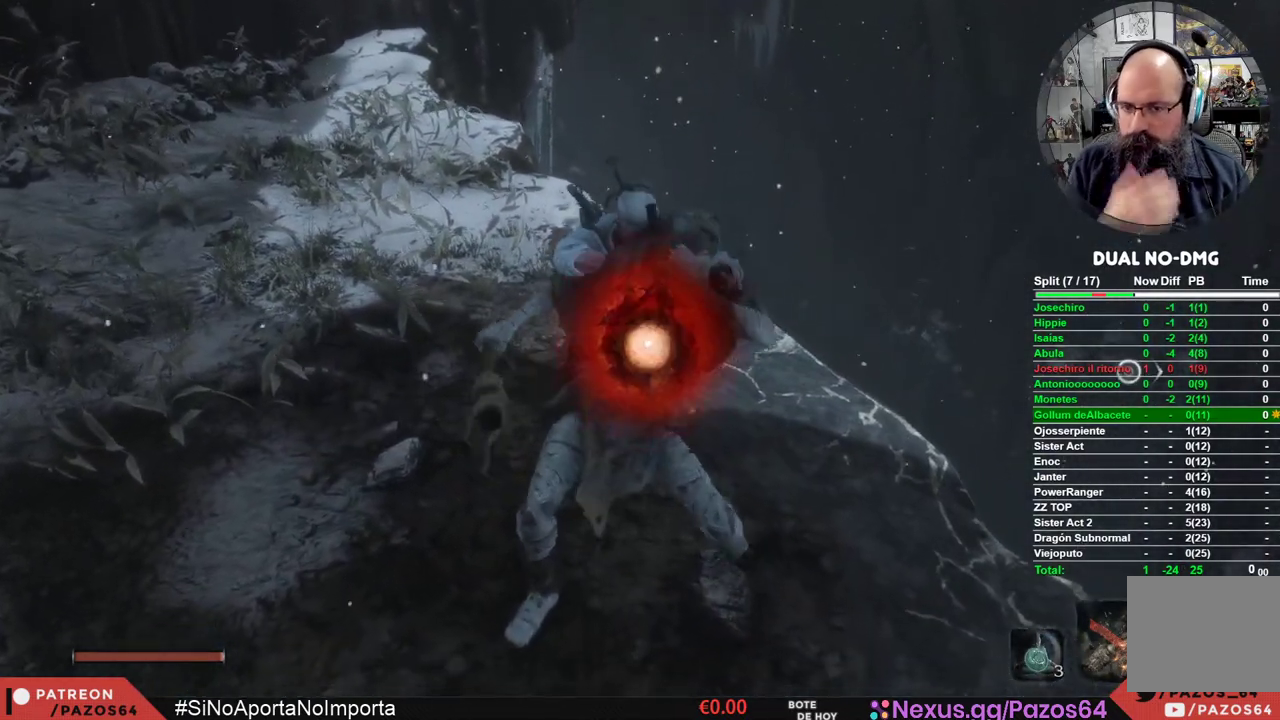
{"buttons": [], "left_stick": "center", "right_stick": "center", "events": []}
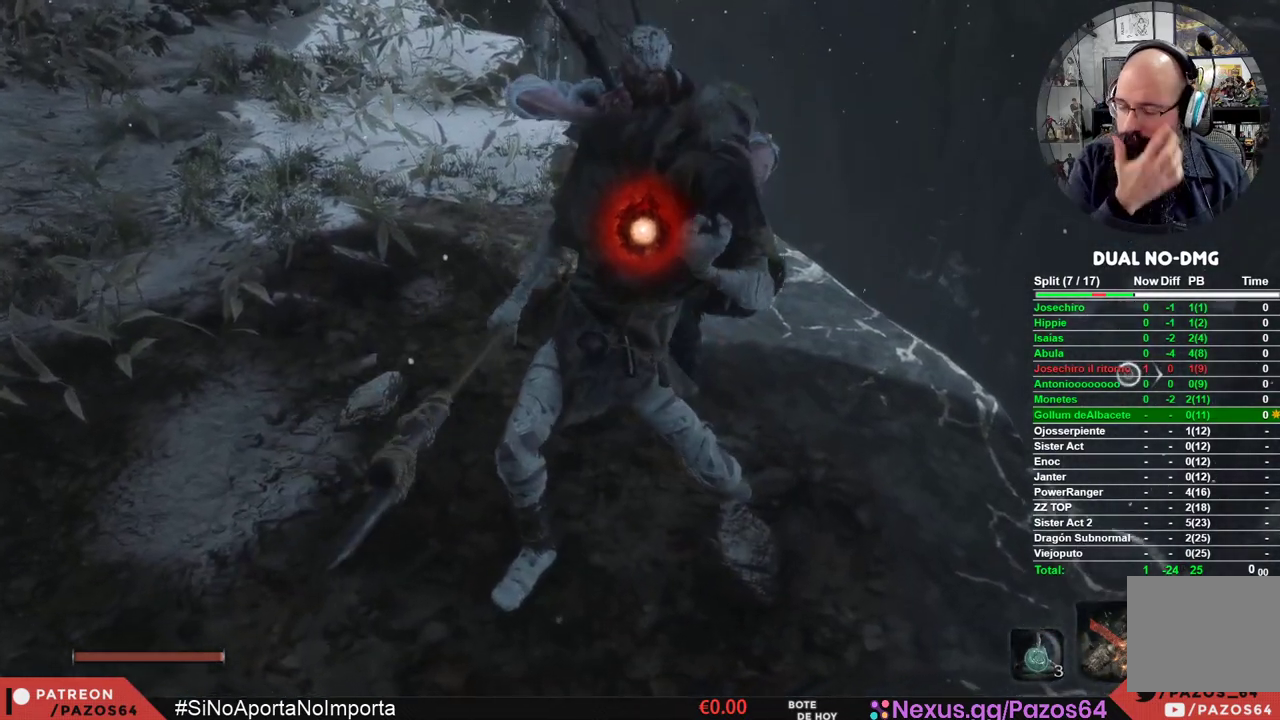
{"buttons": [], "left_stick": "left", "right_stick": "center", "events": [[250, "left_stick", "left"]]}